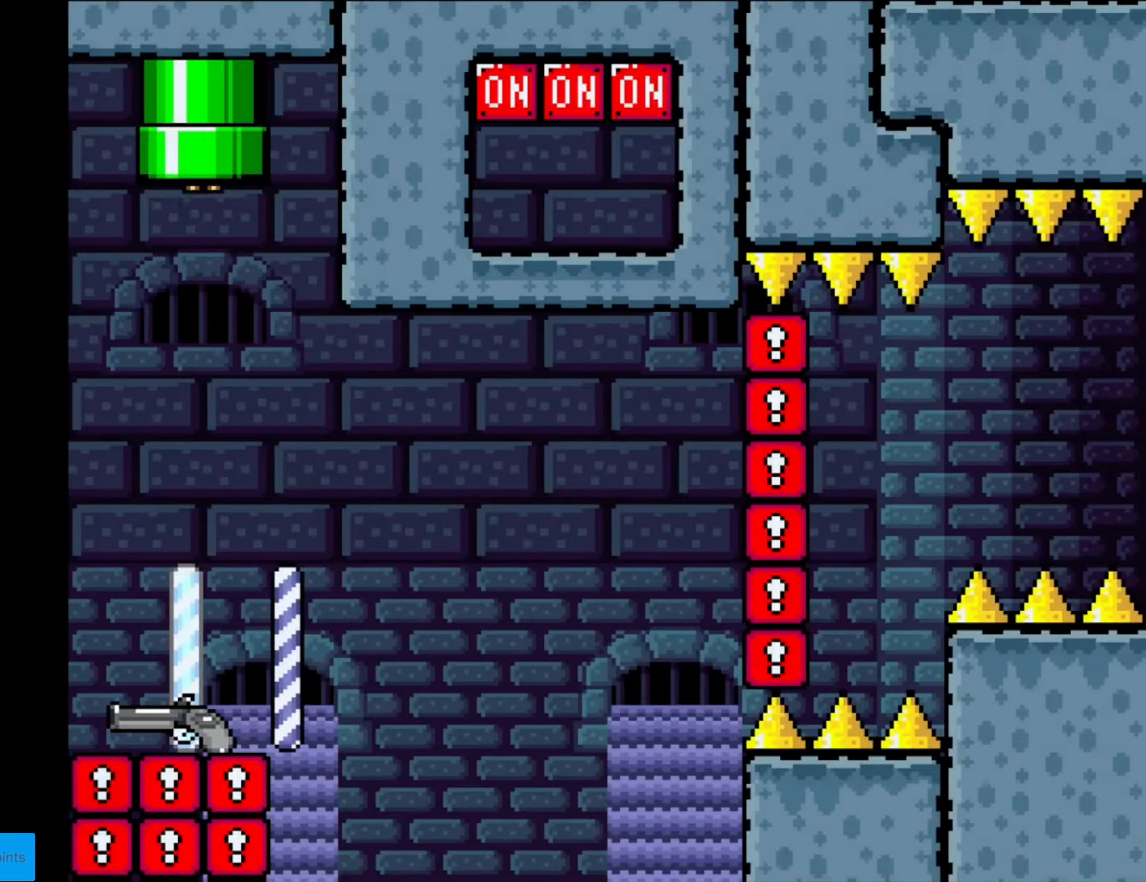
Gameplay with a controller (Nintendo layout); each line is a JSON object with the inputs held at the frame after it. "events" lists button and stick changes between this image and that frame as [ms after this image, input, new state], when the widget could be followed in between. Not read: L3 R3.
{"buttons": ["Y"], "events": []}
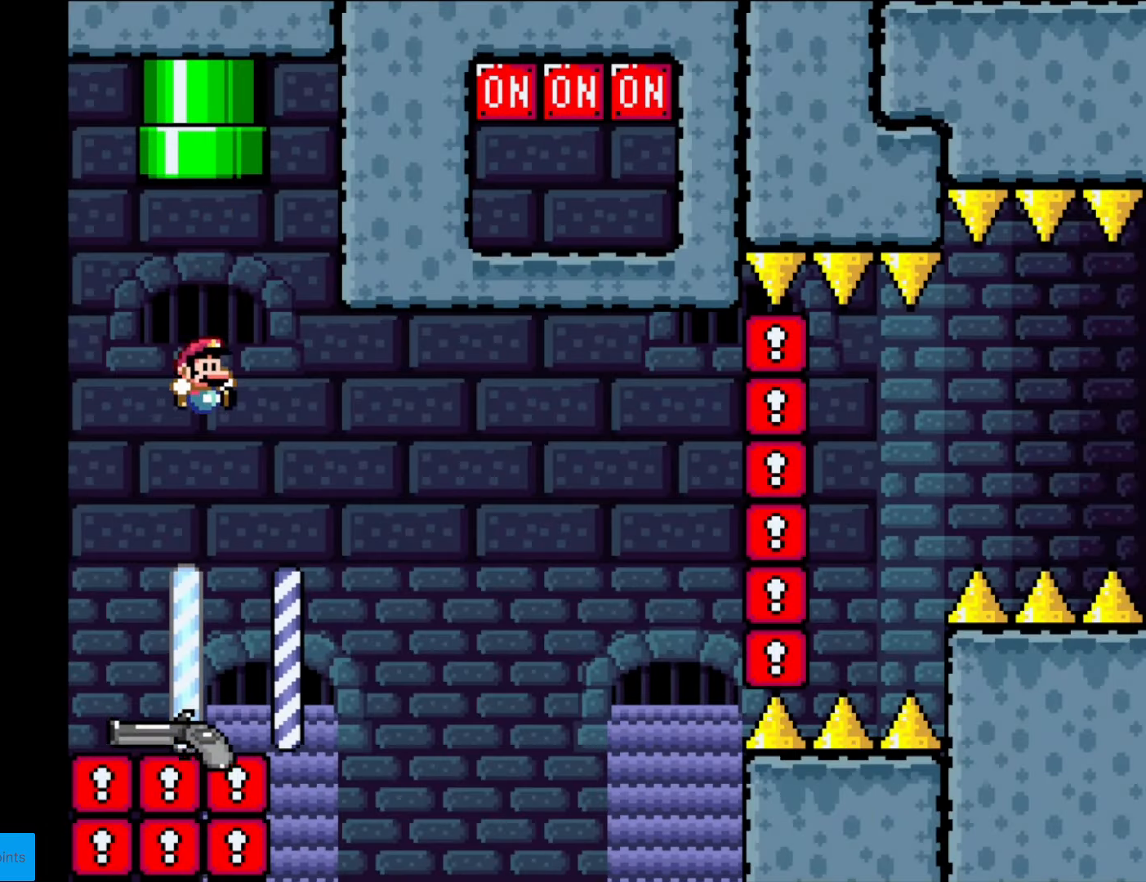
{"buttons": ["Y", "DPAD_RIGHT"], "events": [[280, "DPAD_RIGHT", "down"]]}
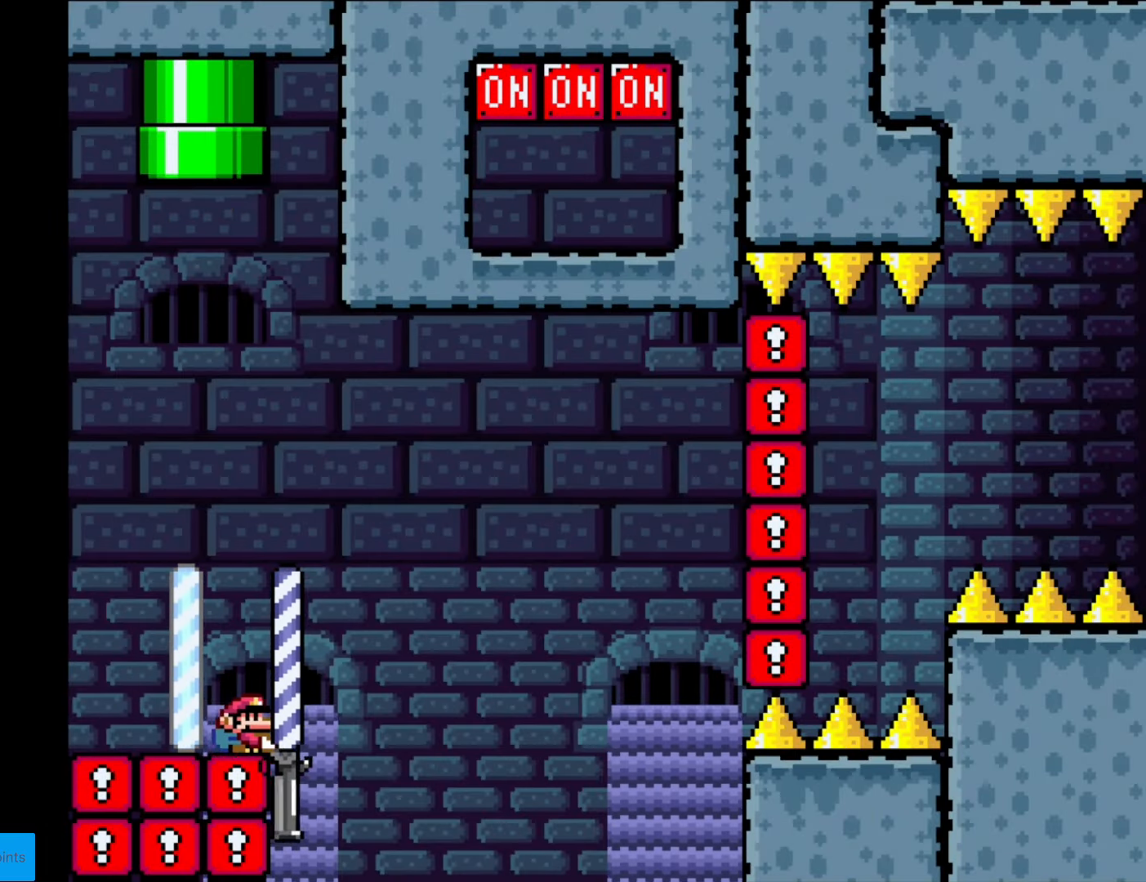
{"buttons": ["B", "Y", "R1", "DPAD_DOWN"], "events": [[17, "DPAD_DOWN", "down"], [34, "DPAD_RIGHT", "up"], [52, "B", "down"], [402, "R1", "down"]]}
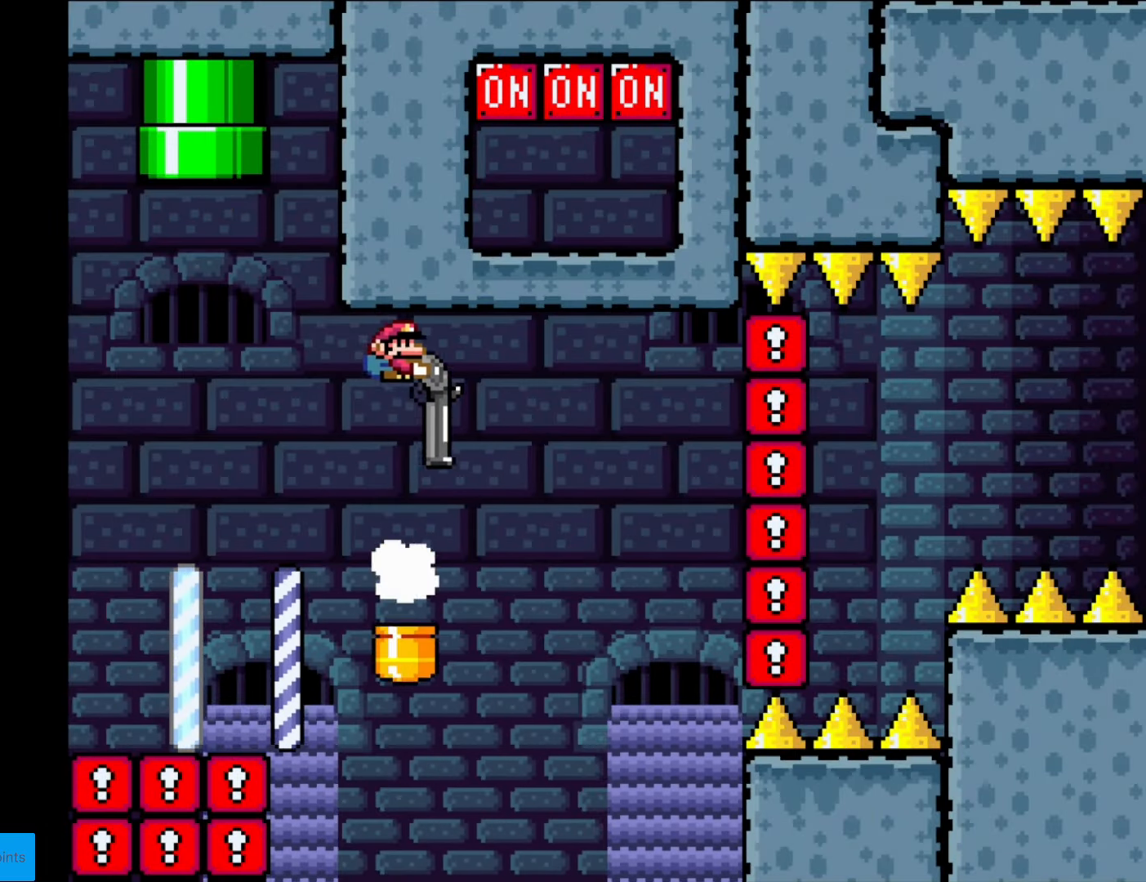
{"buttons": ["B", "Y", "R1", "DPAD_DOWN"], "events": [[70, "R1", "up"], [368, "R1", "down"]]}
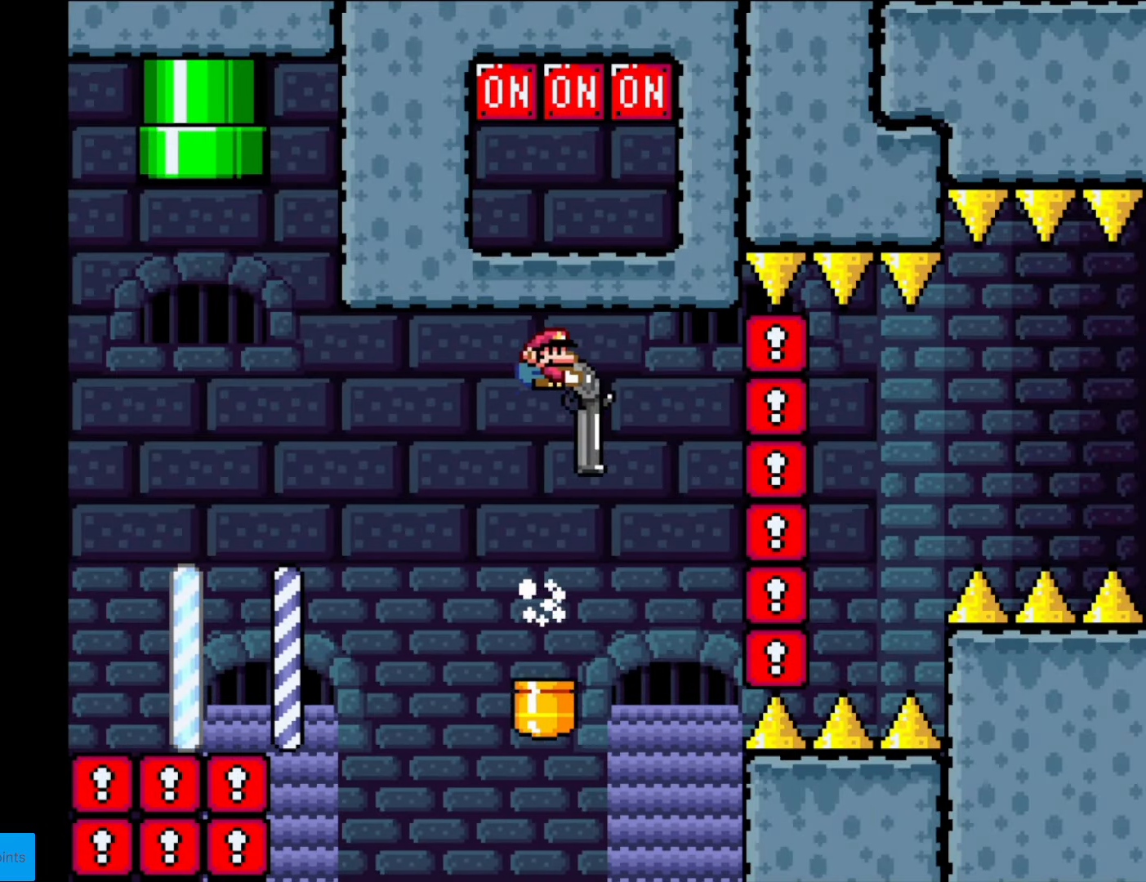
{"buttons": ["B", "Y", "R1"], "events": [[34, "R1", "up"], [87, "DPAD_LEFT", "down"], [104, "DPAD_DOWN", "up"], [139, "DPAD_DOWN", "down"], [139, "DPAD_LEFT", "up"], [402, "DPAD_DOWN", "up"], [402, "R1", "down"]]}
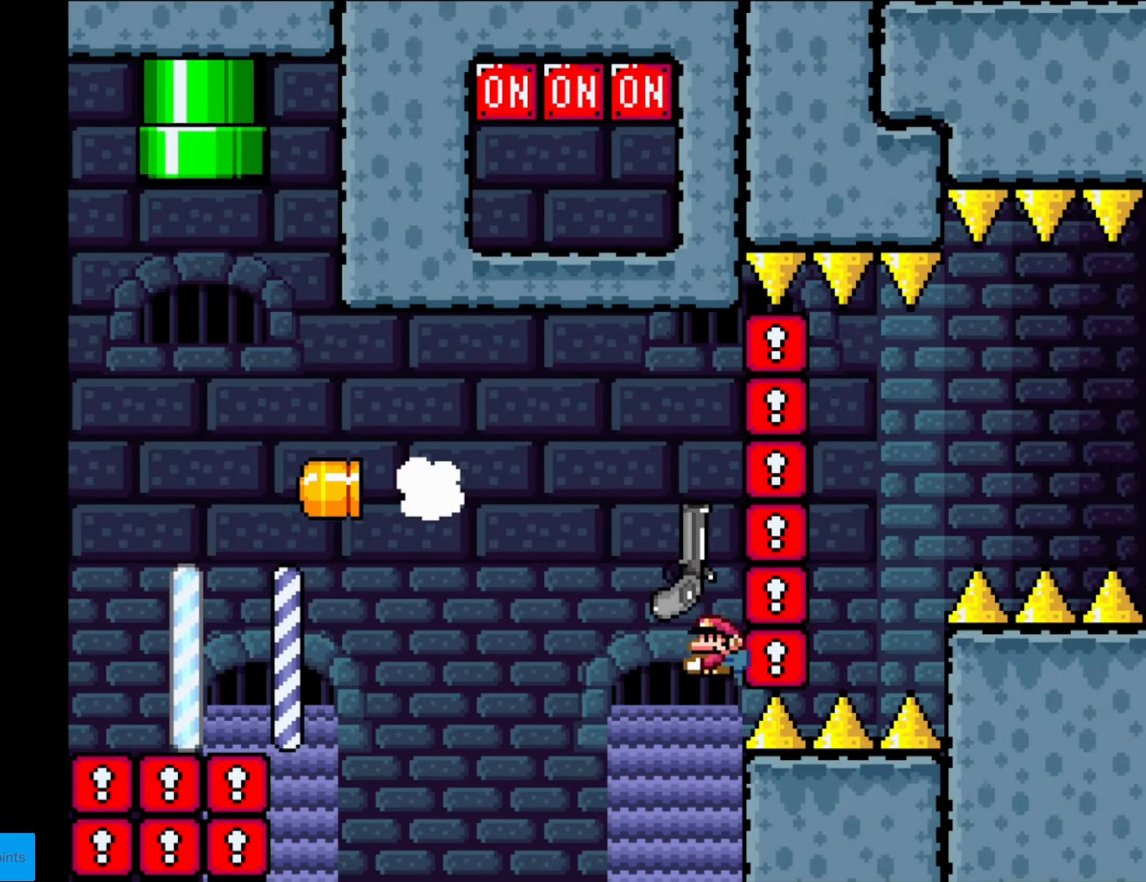
{"buttons": ["B", "Y", "DPAD_DOWN"], "events": [[17, "DPAD_UP", "down"], [157, "R1", "up"], [192, "DPAD_UP", "up"], [350, "DPAD_DOWN", "down"]]}
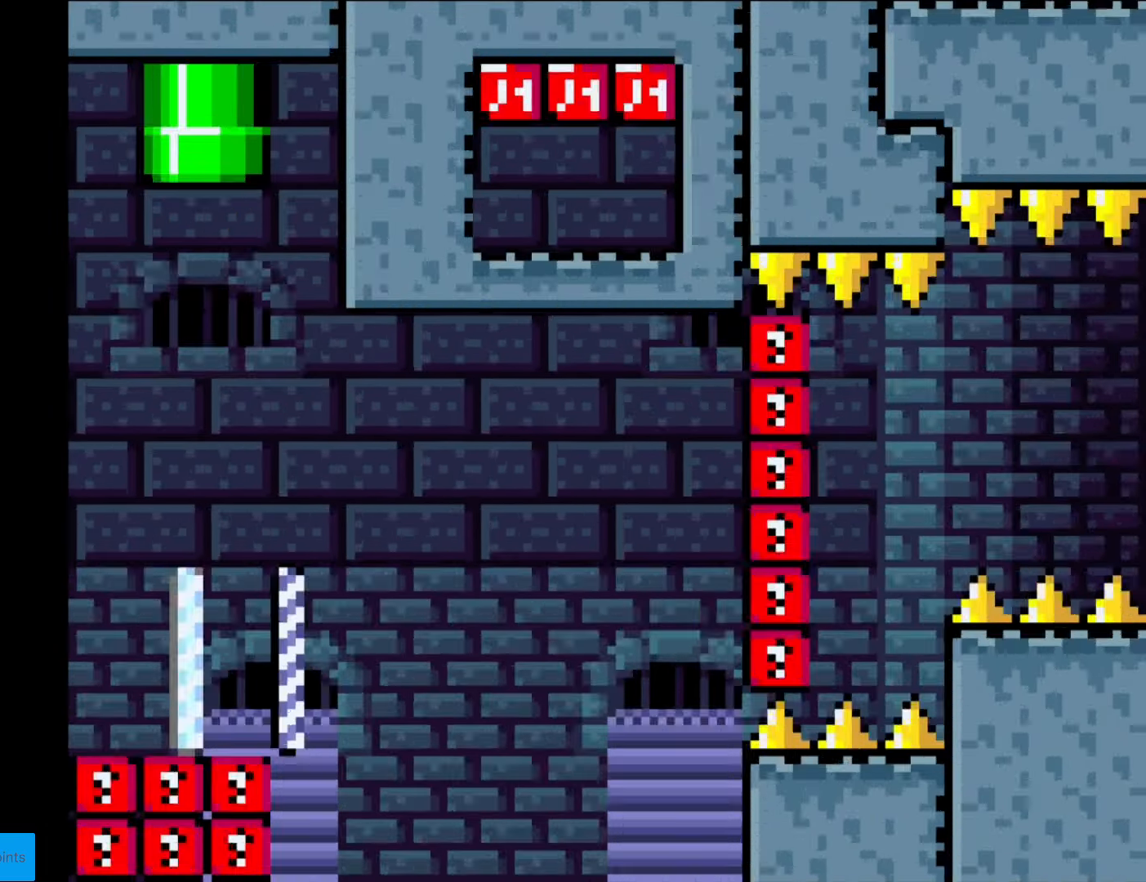
{"buttons": ["B", "Y"], "events": [[17, "R1", "down"], [174, "R1", "up"], [367, "DPAD_DOWN", "up"]]}
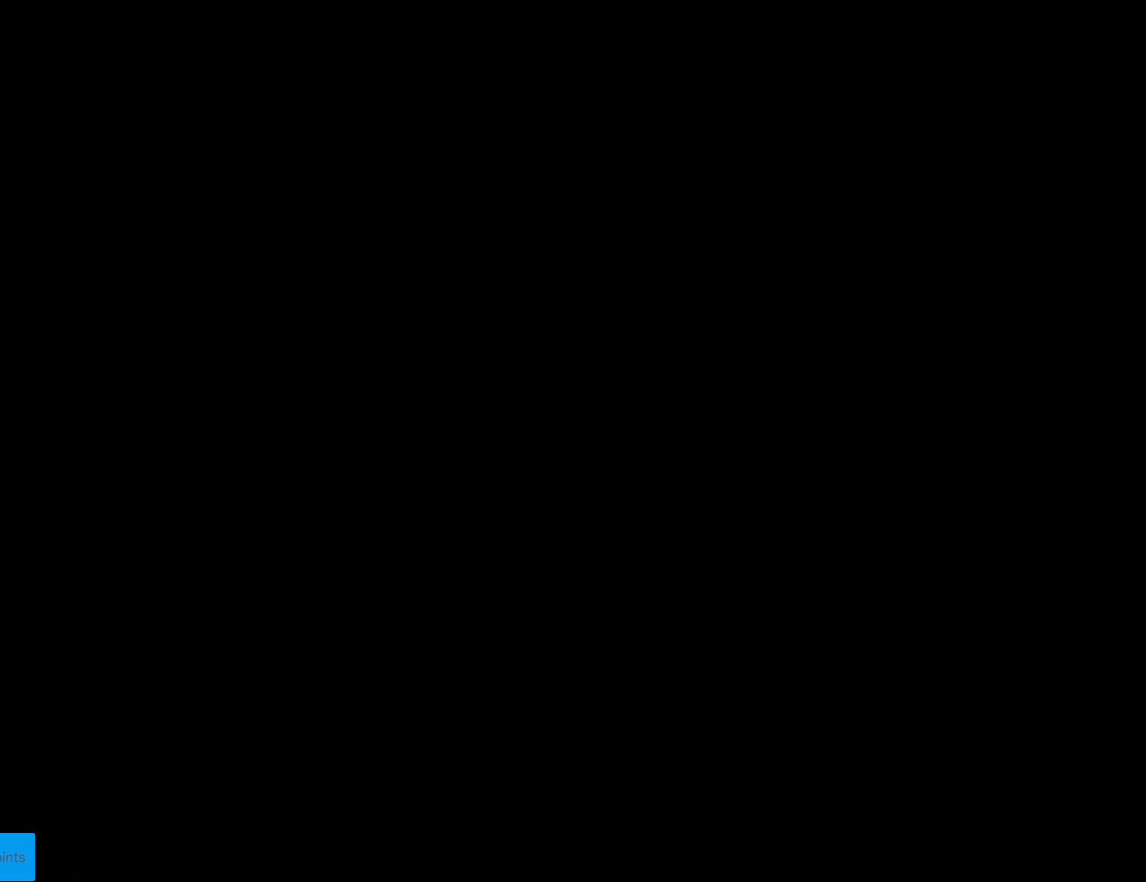
{"buttons": ["B", "Y"], "events": [[17, "B", "up"], [332, "B", "down"]]}
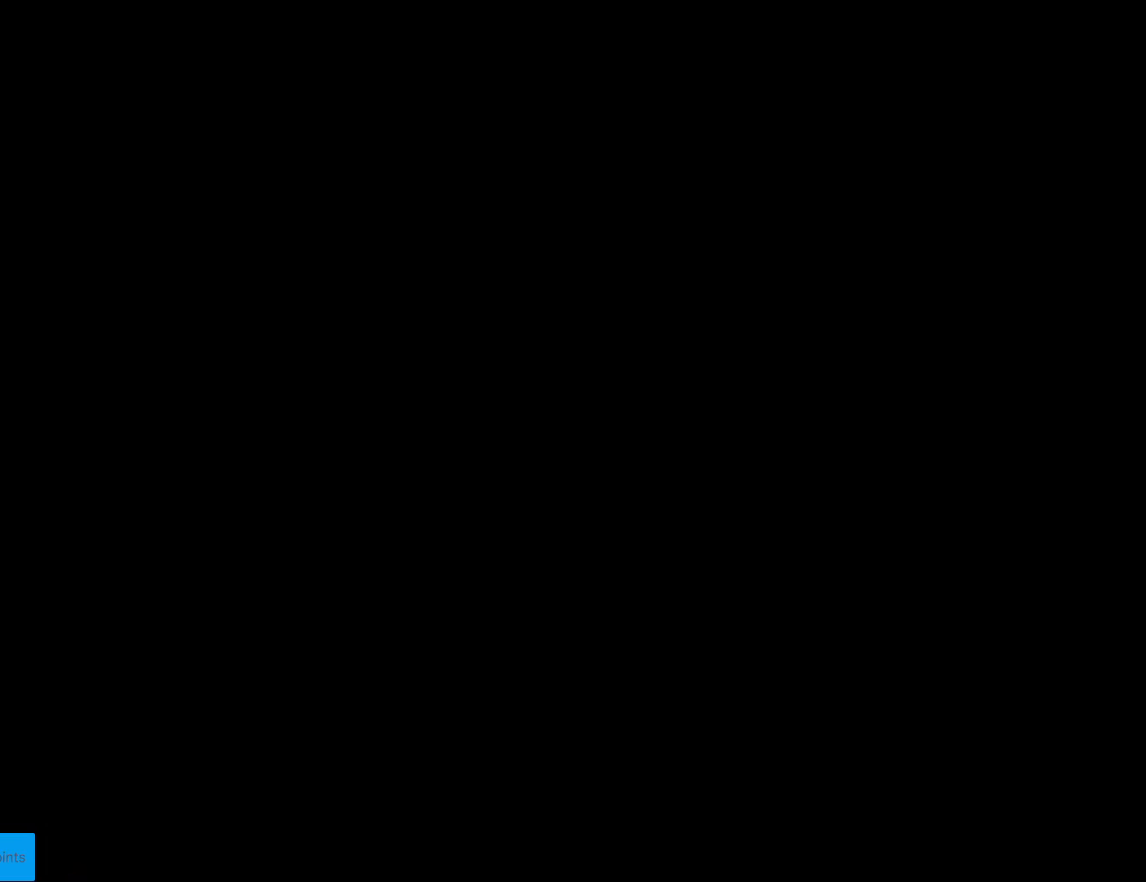
{"buttons": ["Y"], "events": [[157, "B", "up"]]}
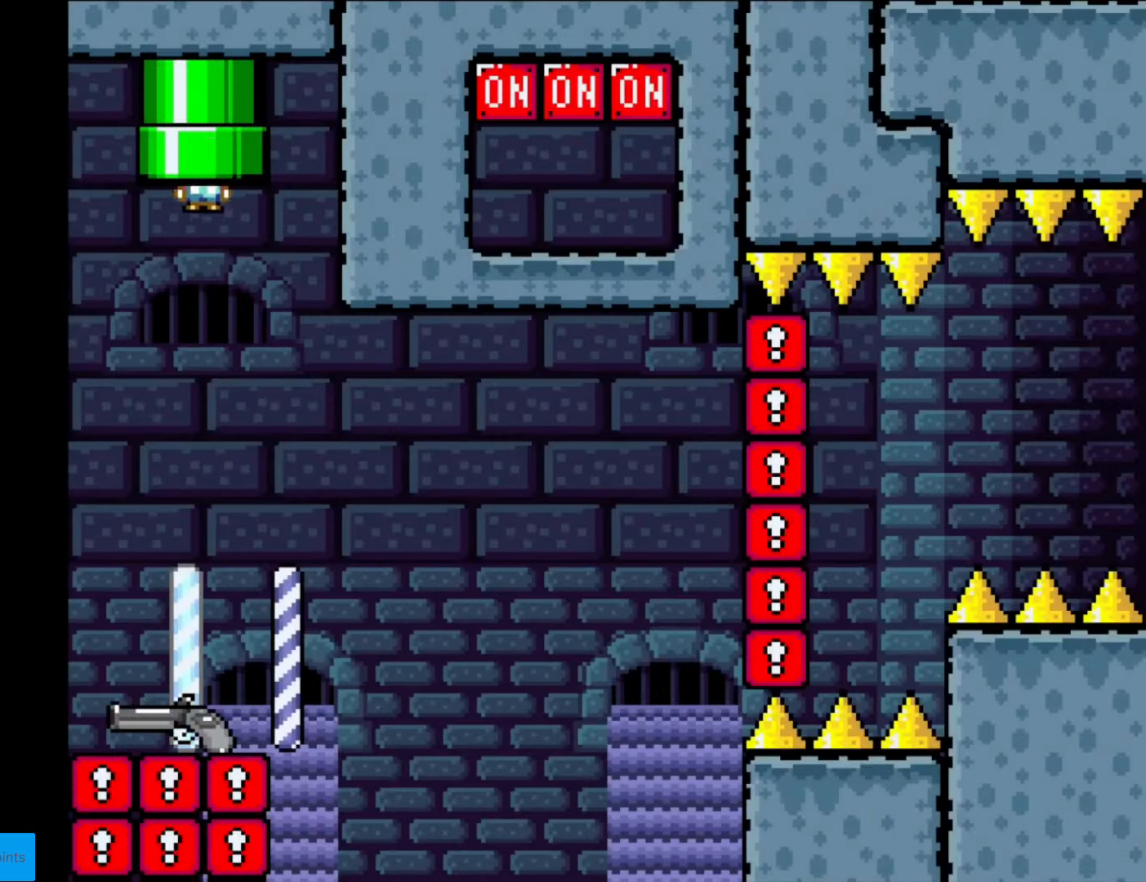
{"buttons": ["Y"], "events": []}
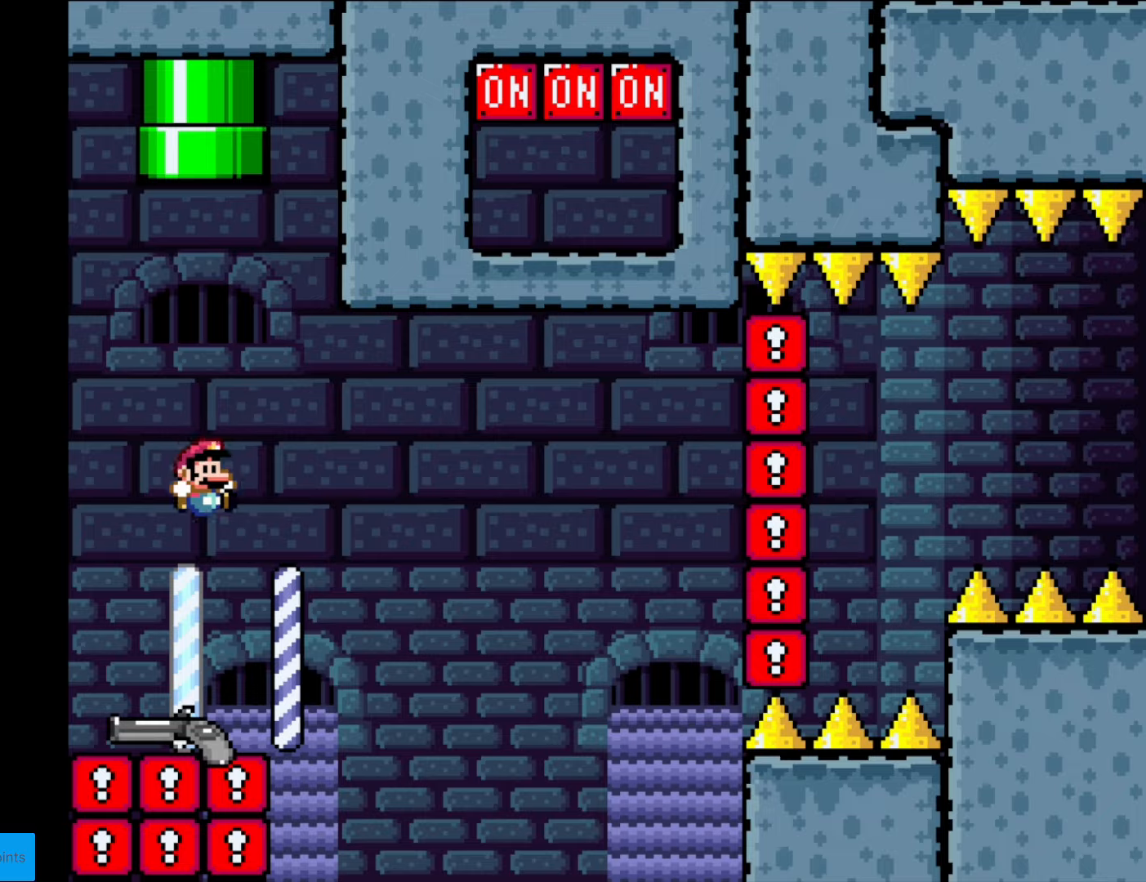
{"buttons": ["B", "Y", "DPAD_DOWN"], "events": [[245, "DPAD_RIGHT", "down"], [490, "B", "down"], [490, "DPAD_DOWN", "down"], [508, "DPAD_RIGHT", "up"]]}
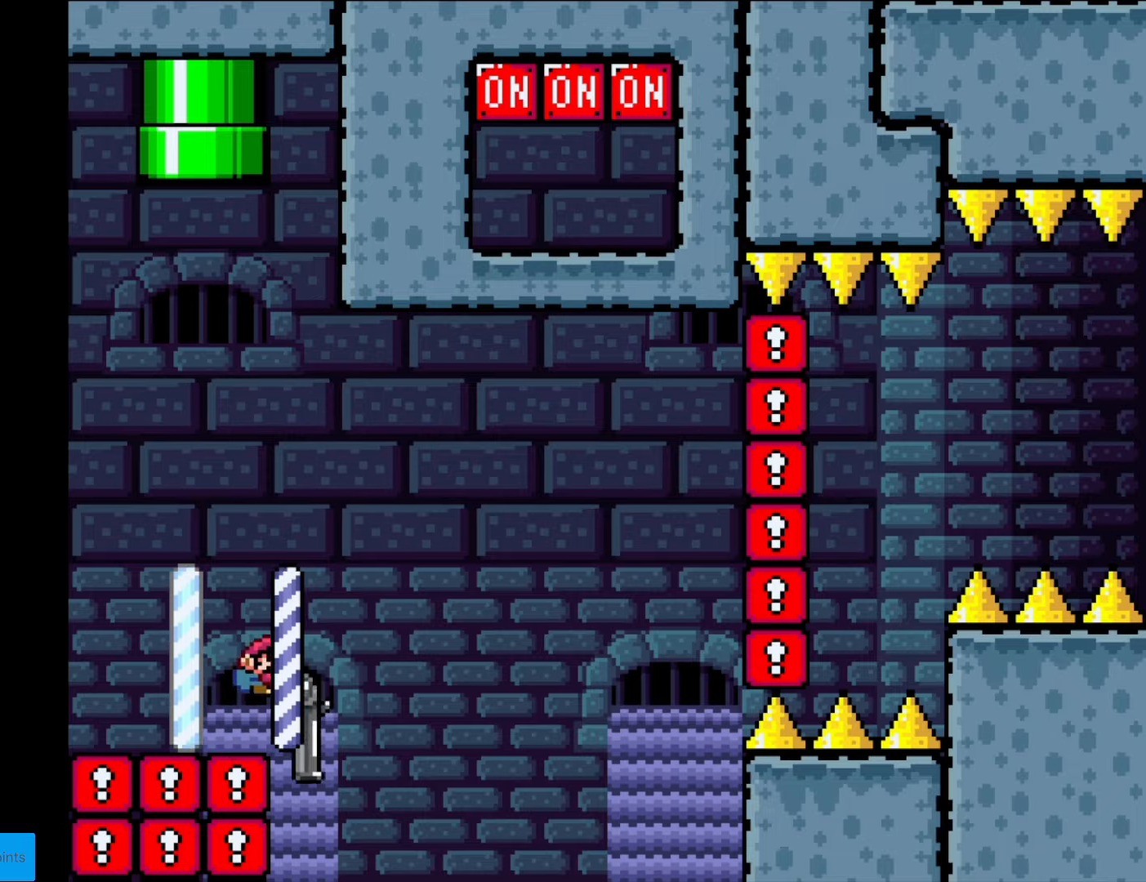
{"buttons": ["B", "Y", "DPAD_DOWN"], "events": []}
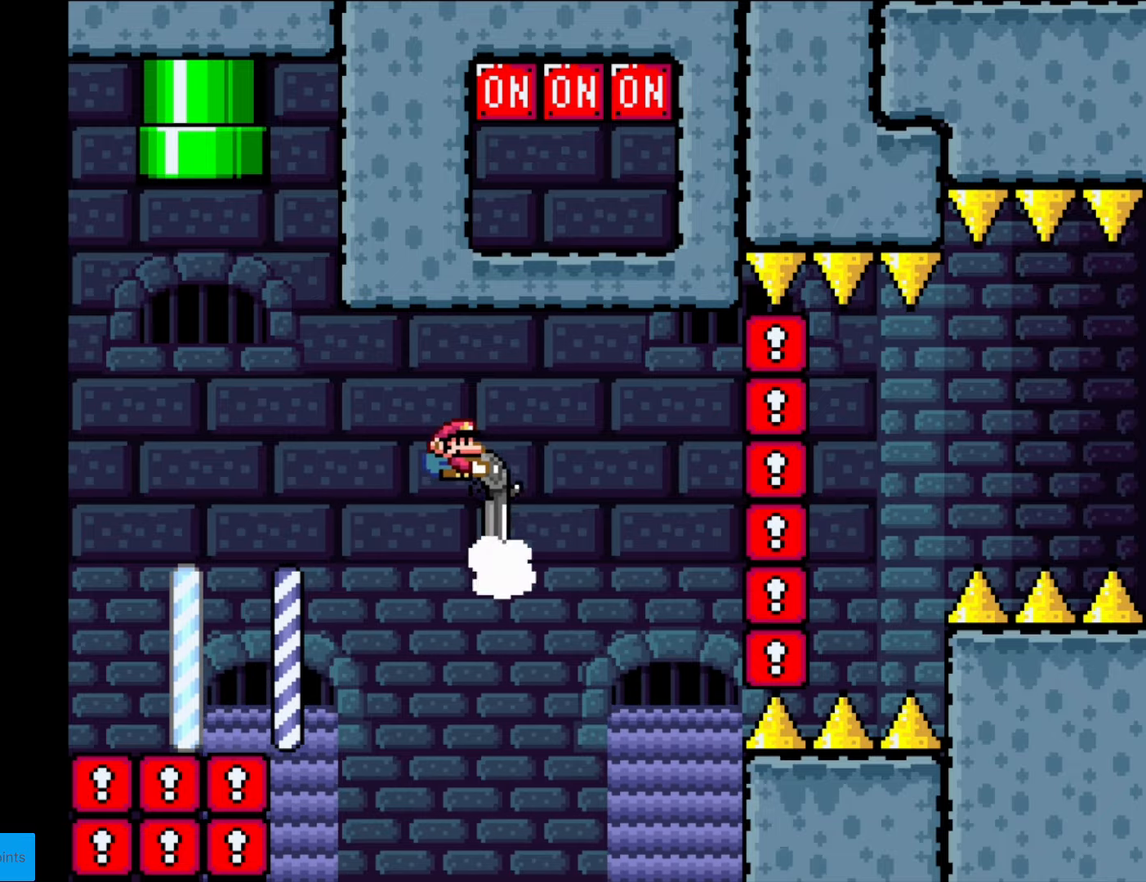
{"buttons": ["B", "Y", "DPAD_DOWN"], "events": [[17, "R1", "down"], [122, "DPAD_DOWN", "up"], [140, "DPAD_RIGHT", "down"], [157, "DPAD_RIGHT", "up"], [157, "DPAD_UP", "down"], [157, "R1", "up"], [297, "R1", "down"], [385, "DPAD_UP", "up"], [420, "R1", "up"], [455, "DPAD_DOWN", "down"]]}
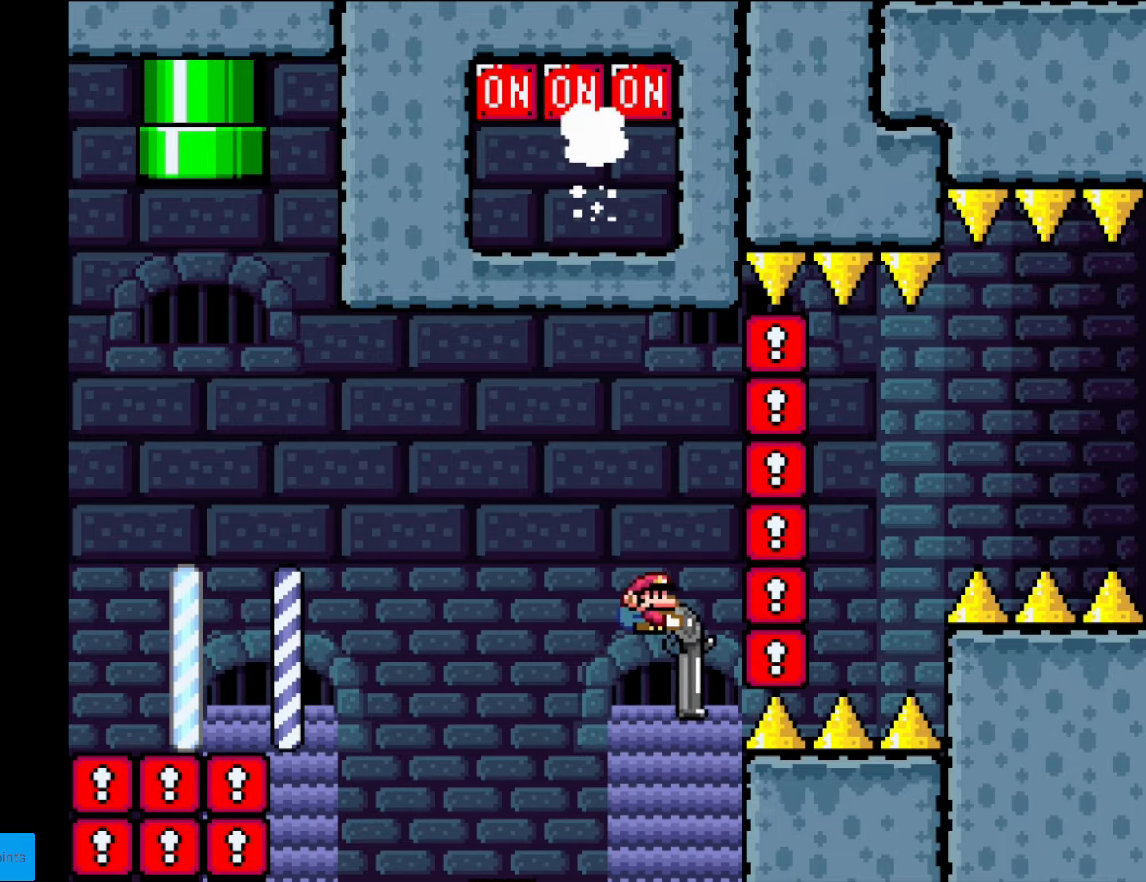
{"buttons": ["B", "Y", "R1", "DPAD_DOWN"], "events": [[140, "R1", "down"], [297, "R1", "up"], [507, "R1", "down"]]}
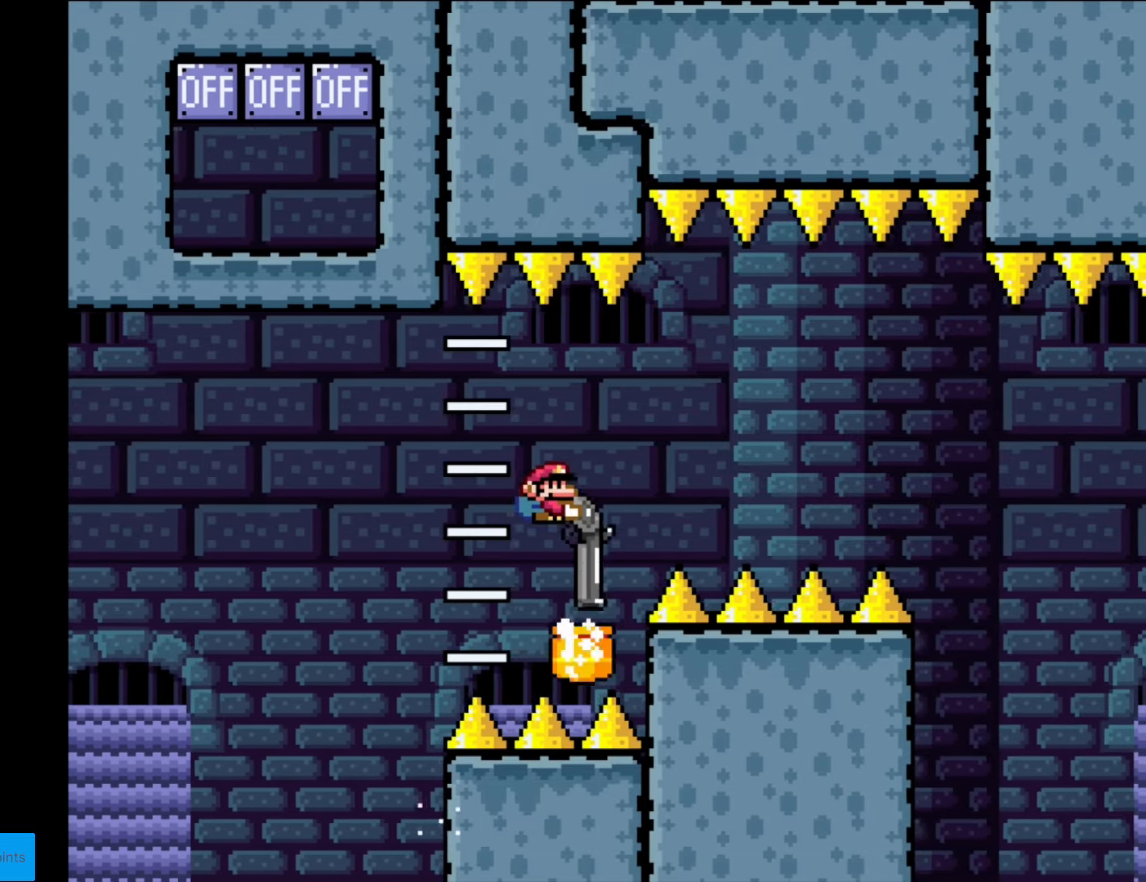
{"buttons": ["B", "Y", "DPAD_DOWN"], "events": [[70, "DPAD_RIGHT", "down"], [175, "R1", "up"], [455, "DPAD_RIGHT", "up"]]}
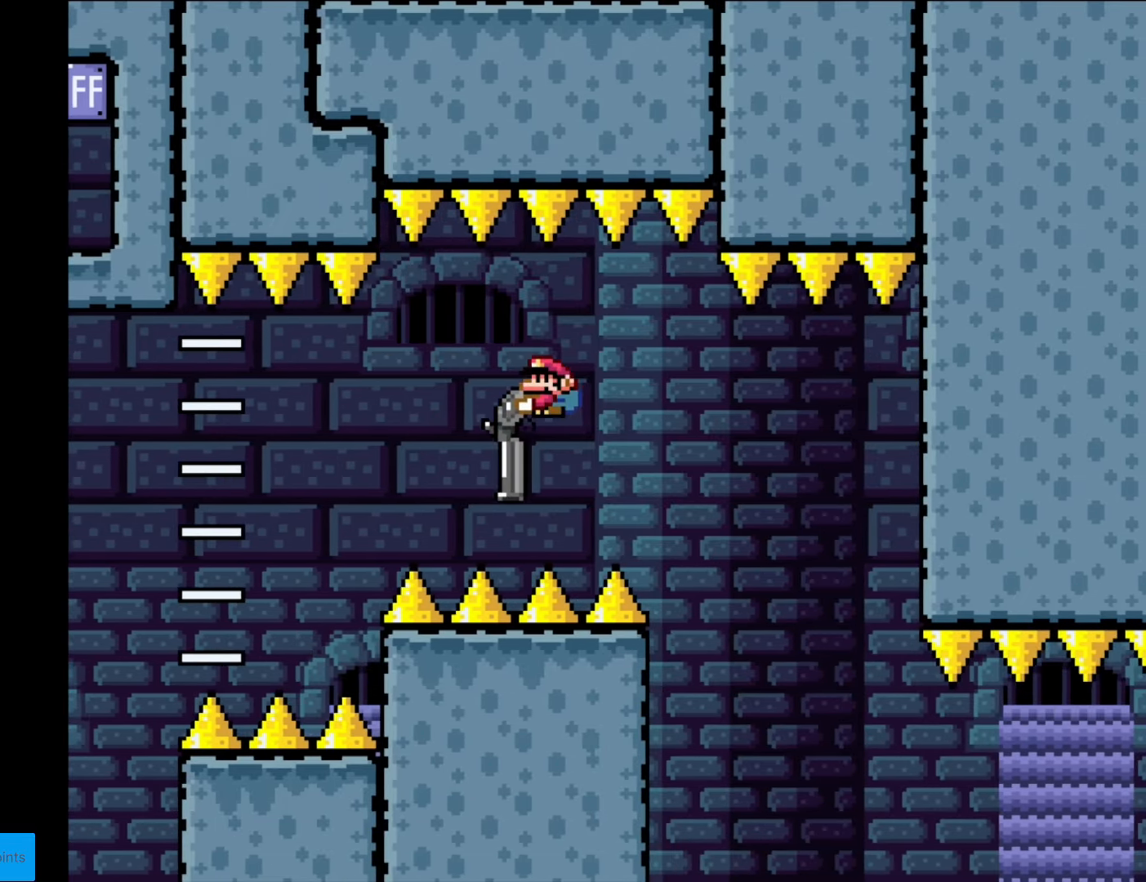
{"buttons": ["Y", "DPAD_DOWN", "DPAD_RIGHT"], "events": [[17, "DPAD_LEFT", "down"], [52, "B", "up"], [122, "DPAD_LEFT", "up"], [140, "R1", "down"], [175, "DPAD_RIGHT", "down"], [297, "R1", "up"]]}
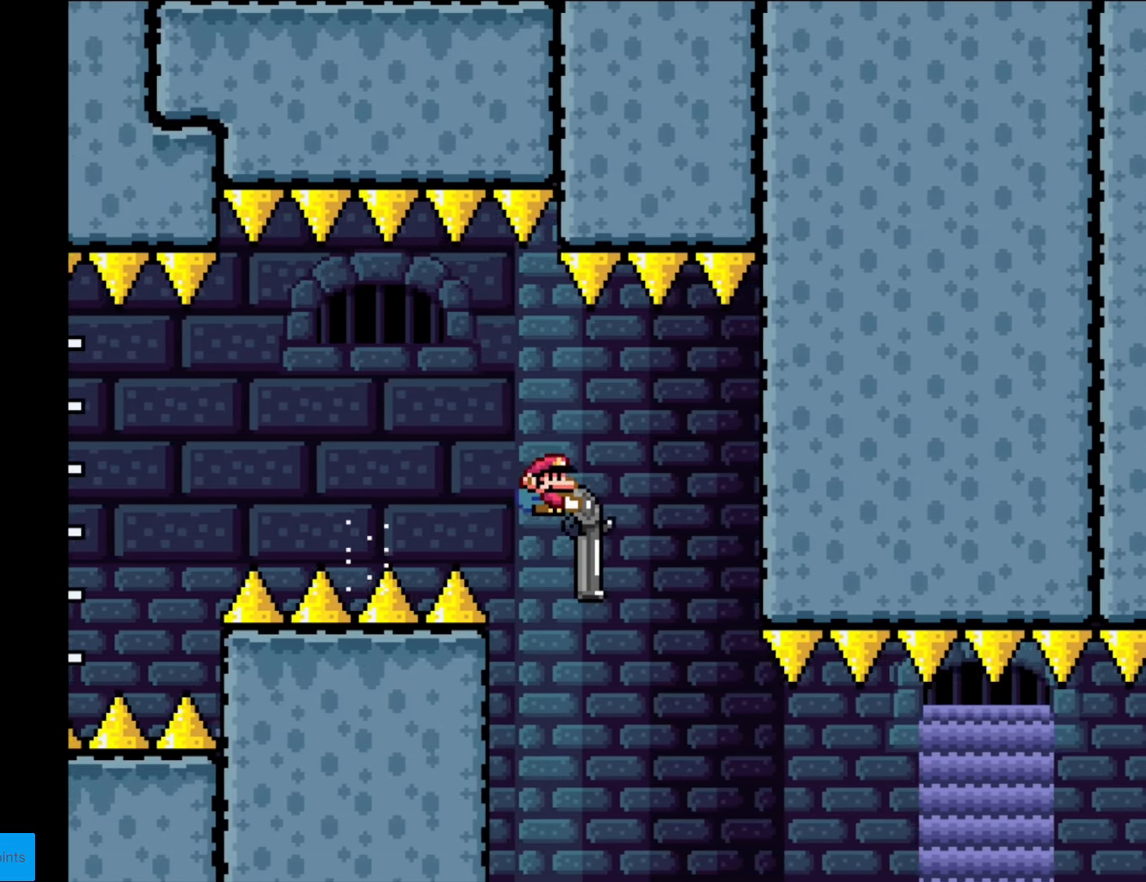
{"buttons": ["Y", "R1", "DPAD_DOWN", "DPAD_RIGHT"], "events": [[420, "R1", "down"]]}
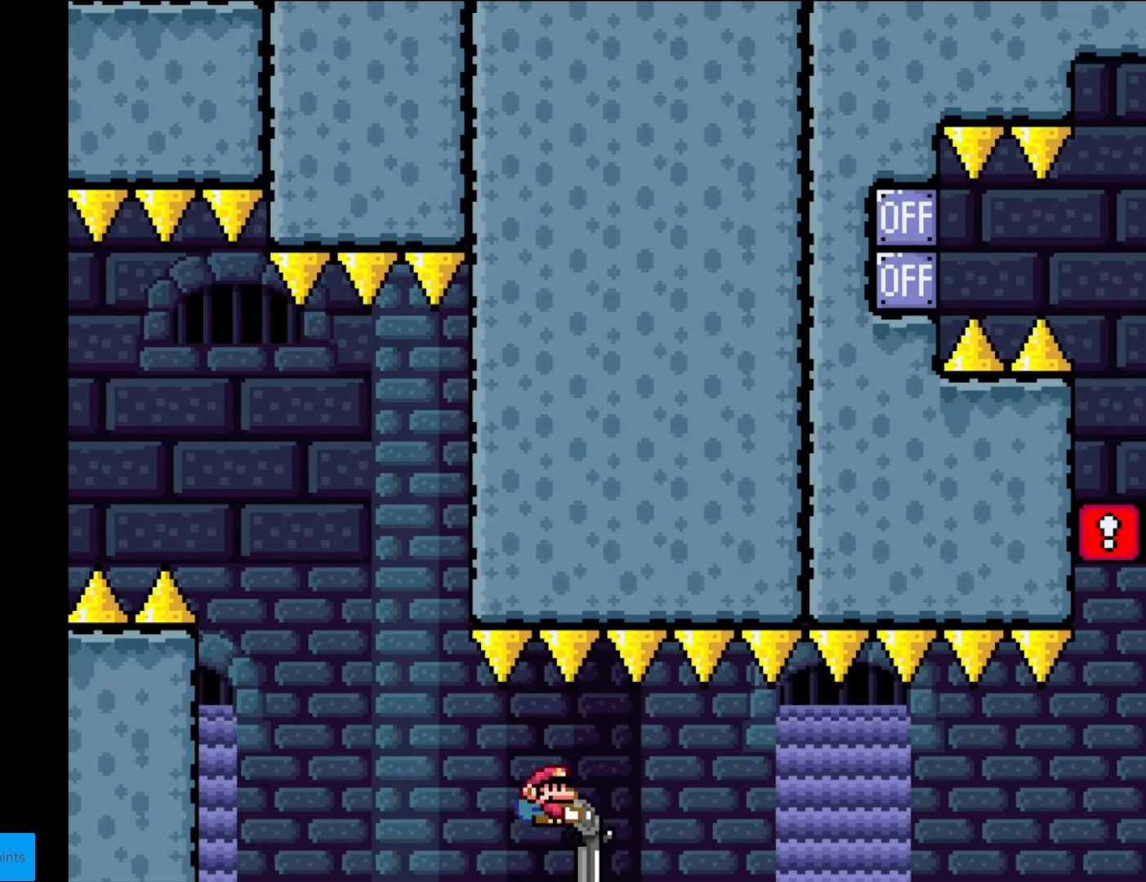
{"buttons": ["Y", "DPAD_DOWN", "DPAD_RIGHT"], "events": [[35, "R1", "up"], [315, "R1", "down"], [403, "R1", "up"]]}
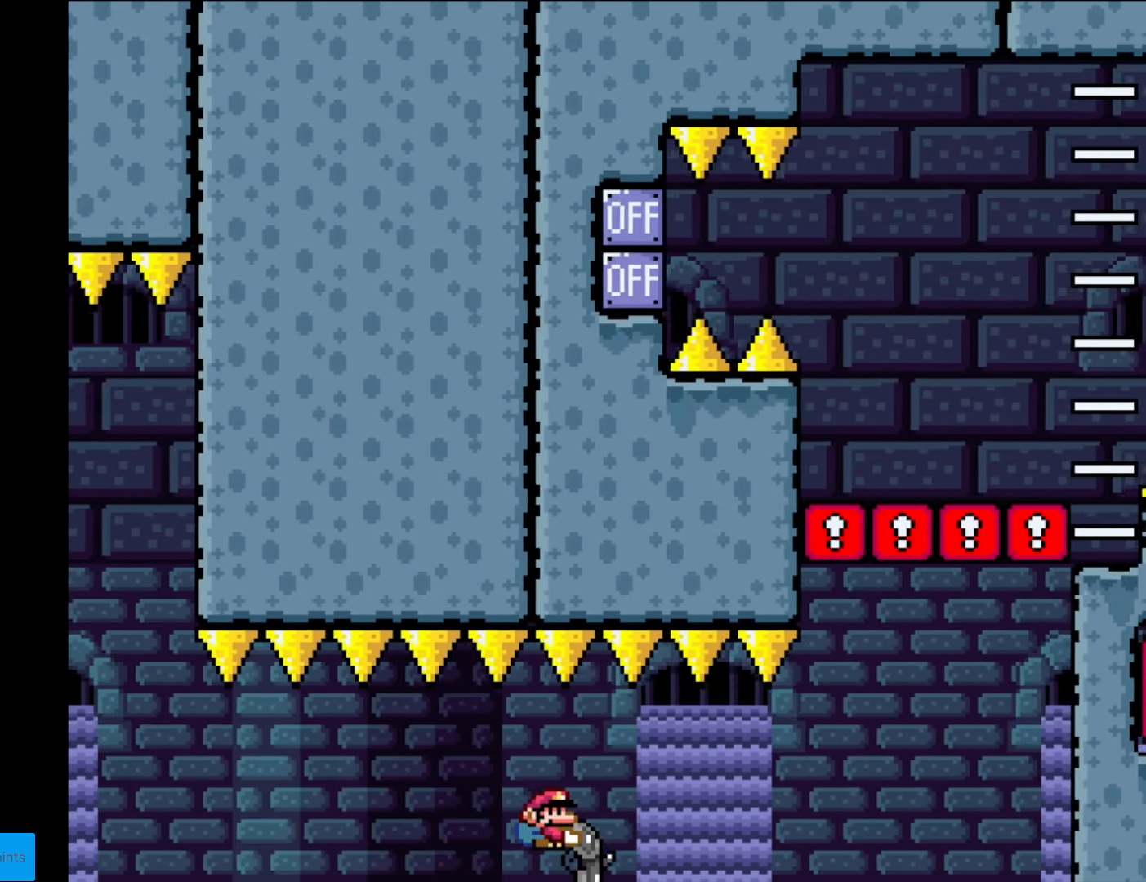
{"buttons": ["Y", "DPAD_DOWN", "DPAD_RIGHT"], "events": [[210, "R1", "down"], [315, "R1", "up"]]}
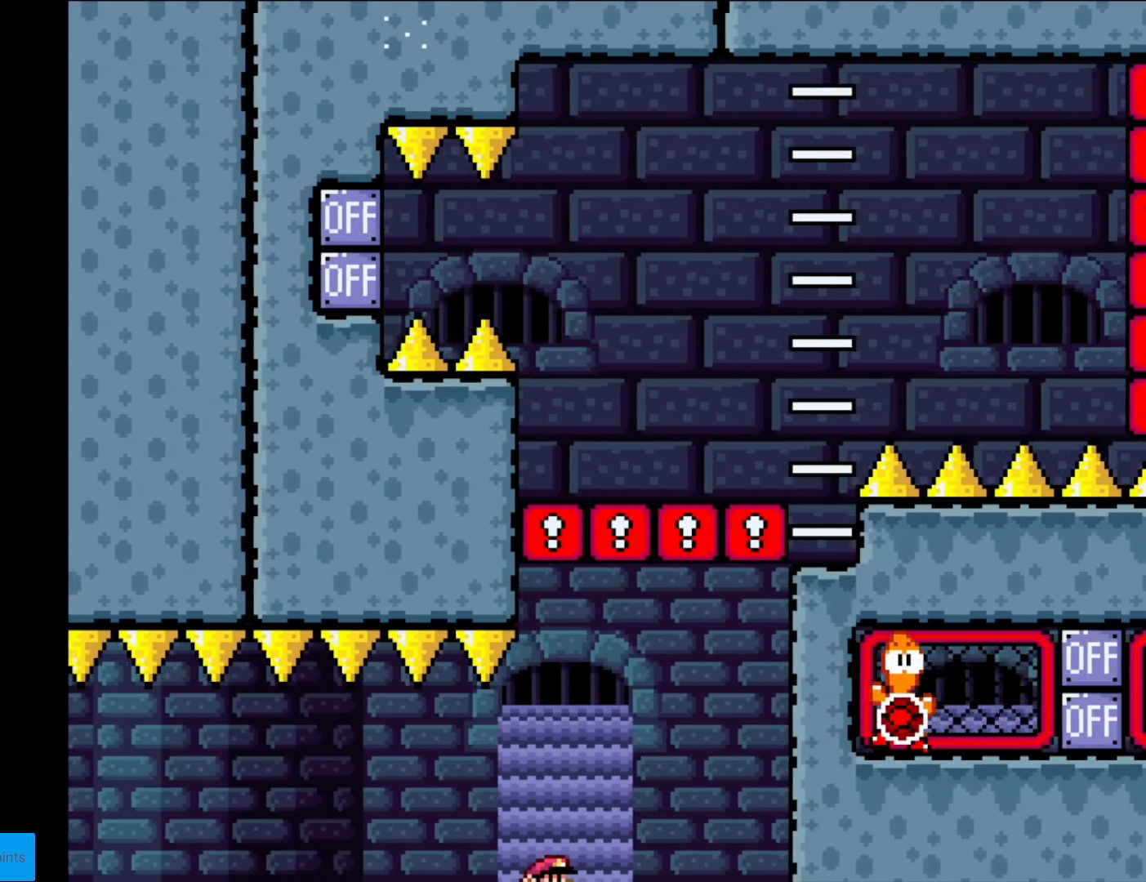
{"buttons": ["B", "Y", "DPAD_DOWN", "DPAD_RIGHT"], "events": [[53, "R1", "down"], [88, "B", "down"], [210, "R1", "up"]]}
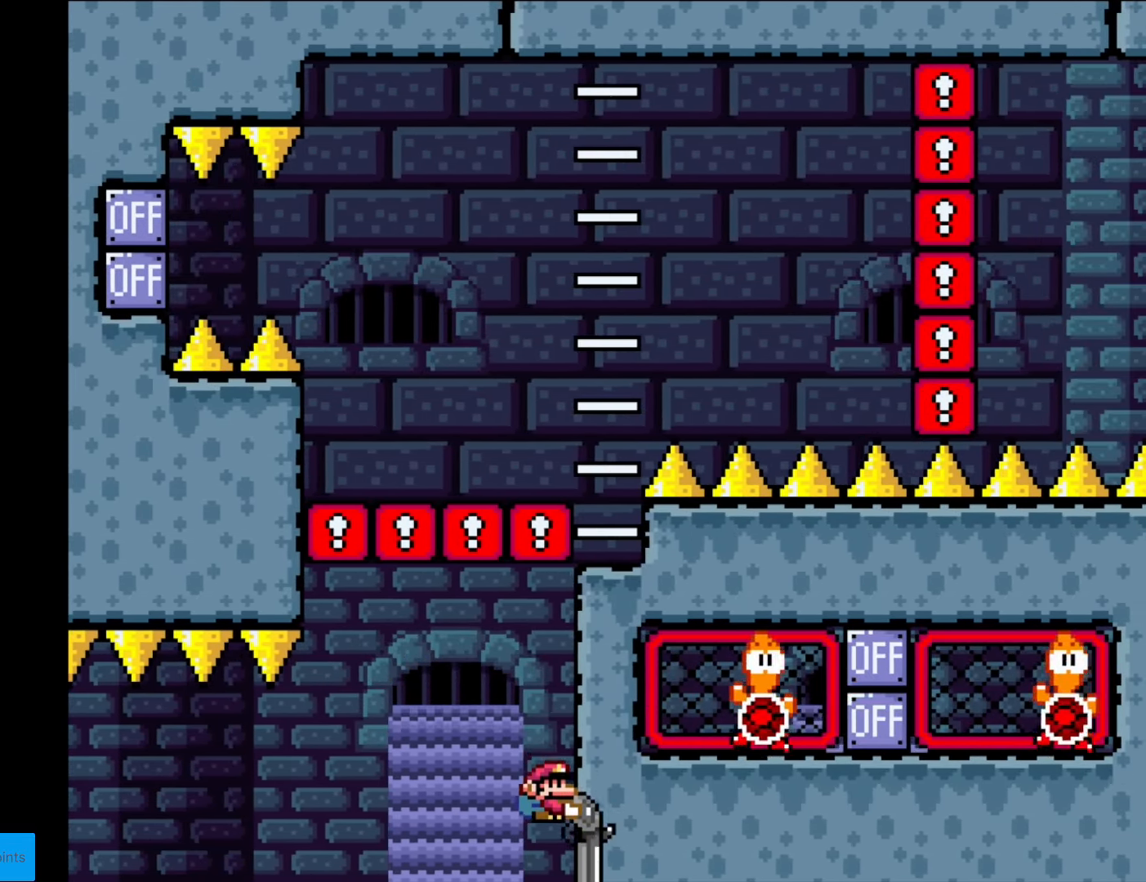
{"buttons": ["B", "Y", "DPAD_RIGHT"], "events": [[87, "R1", "down"], [315, "DPAD_DOWN", "up"], [315, "R1", "up"]]}
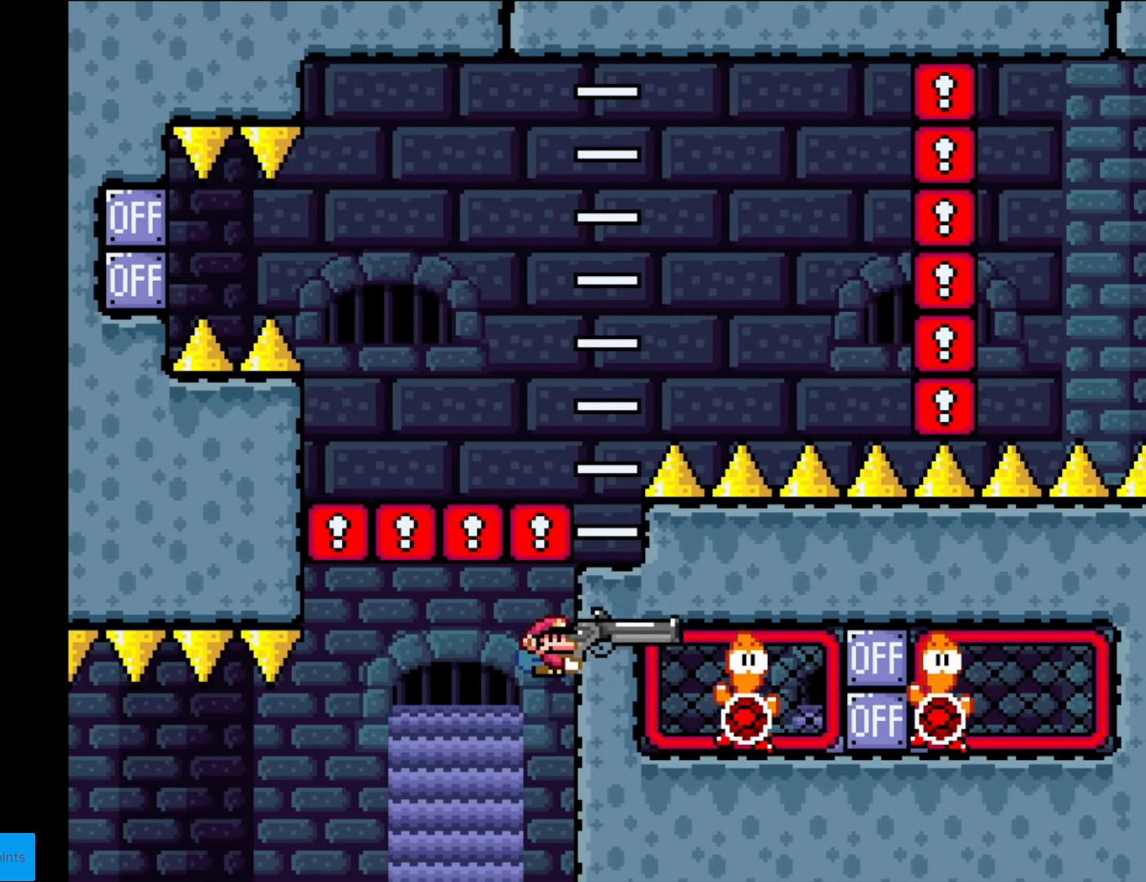
{"buttons": ["B", "Y", "R1", "DPAD_DOWN", "DPAD_RIGHT"], "events": [[175, "R1", "down"], [263, "DPAD_DOWN", "down"], [263, "DPAD_RIGHT", "up"], [298, "R1", "up"], [350, "DPAD_RIGHT", "down"], [403, "R1", "down"]]}
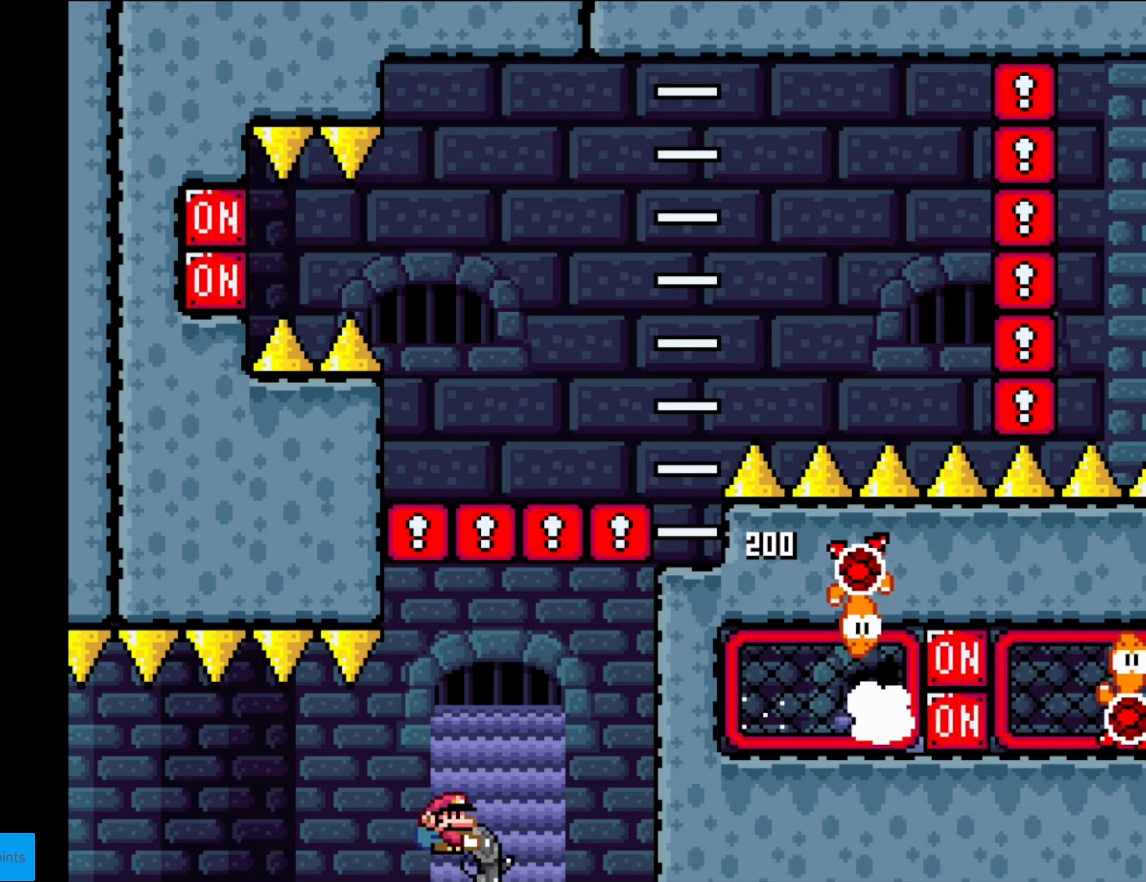
{"buttons": ["B", "Y", "R1", "DPAD_DOWN"], "events": [[105, "R1", "up"], [332, "DPAD_RIGHT", "up"], [350, "R1", "down"], [402, "DPAD_LEFT", "down"], [507, "DPAD_LEFT", "up"]]}
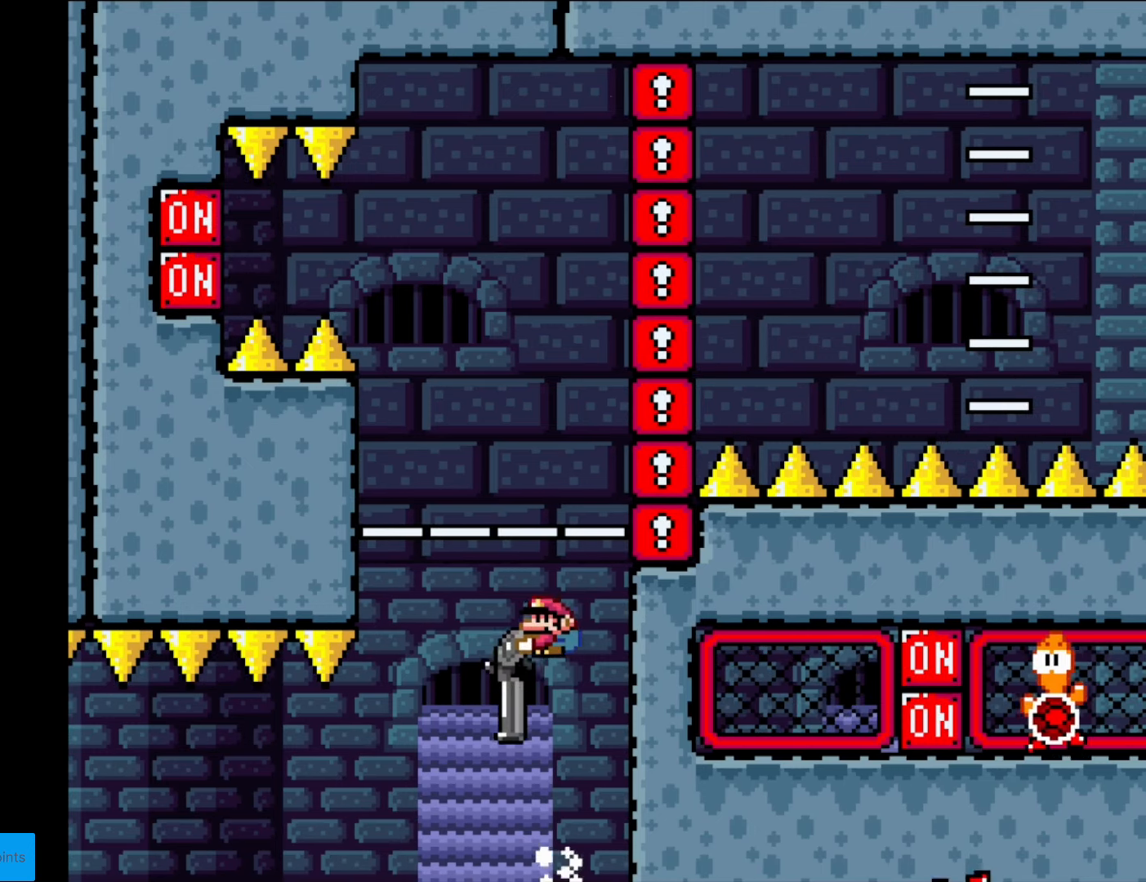
{"buttons": ["B", "Y", "DPAD_DOWN"], "events": [[53, "R1", "up"], [193, "R1", "down"], [350, "R1", "up"]]}
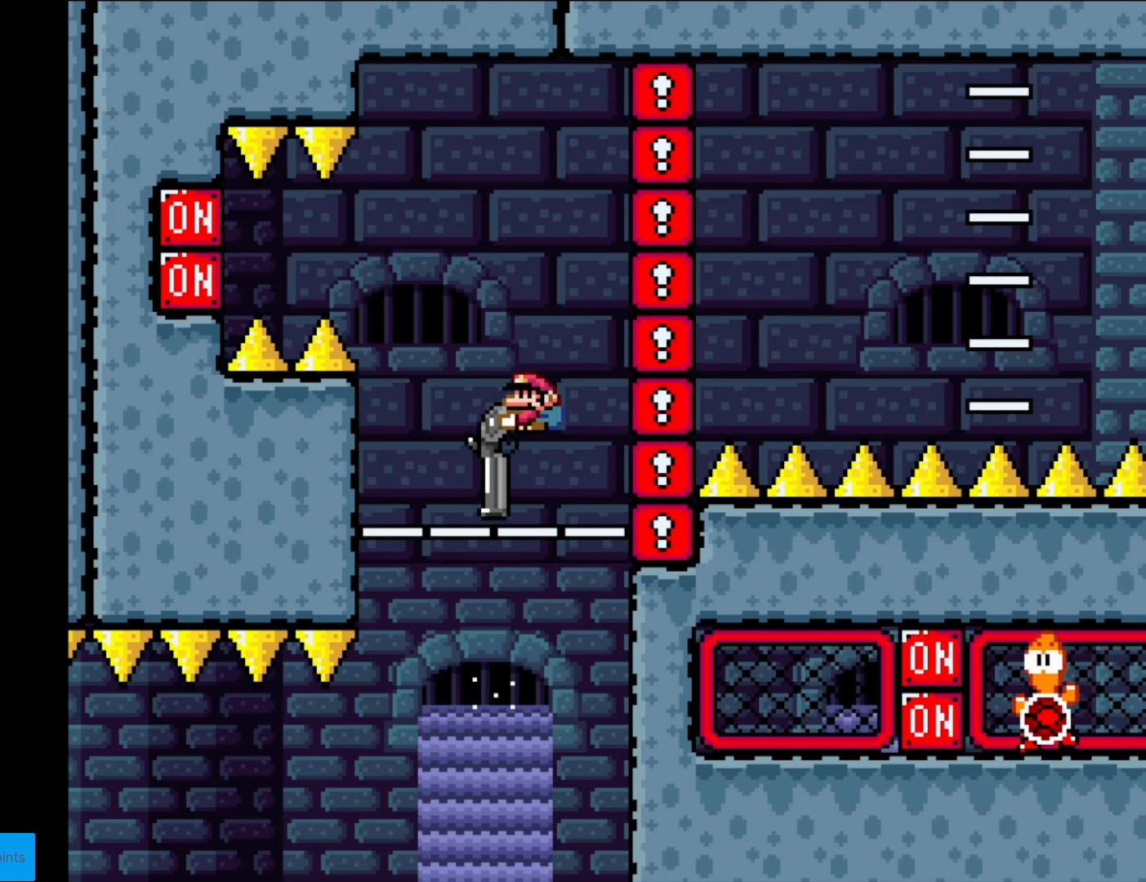
{"buttons": ["B", "Y", "DPAD_DOWN"], "events": [[175, "R1", "down"], [420, "R1", "up"]]}
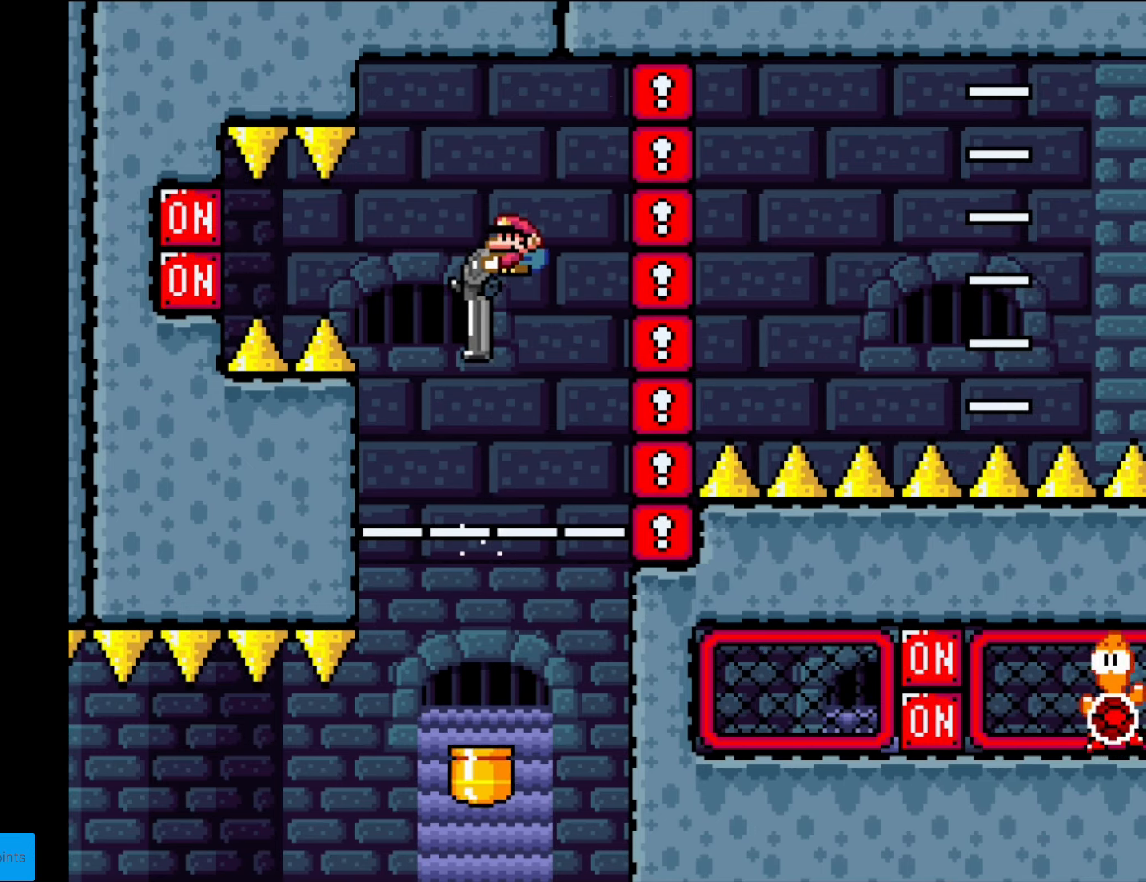
{"buttons": ["B", "Y", "DPAD_DOWN"], "events": [[350, "R1", "down"], [508, "R1", "up"]]}
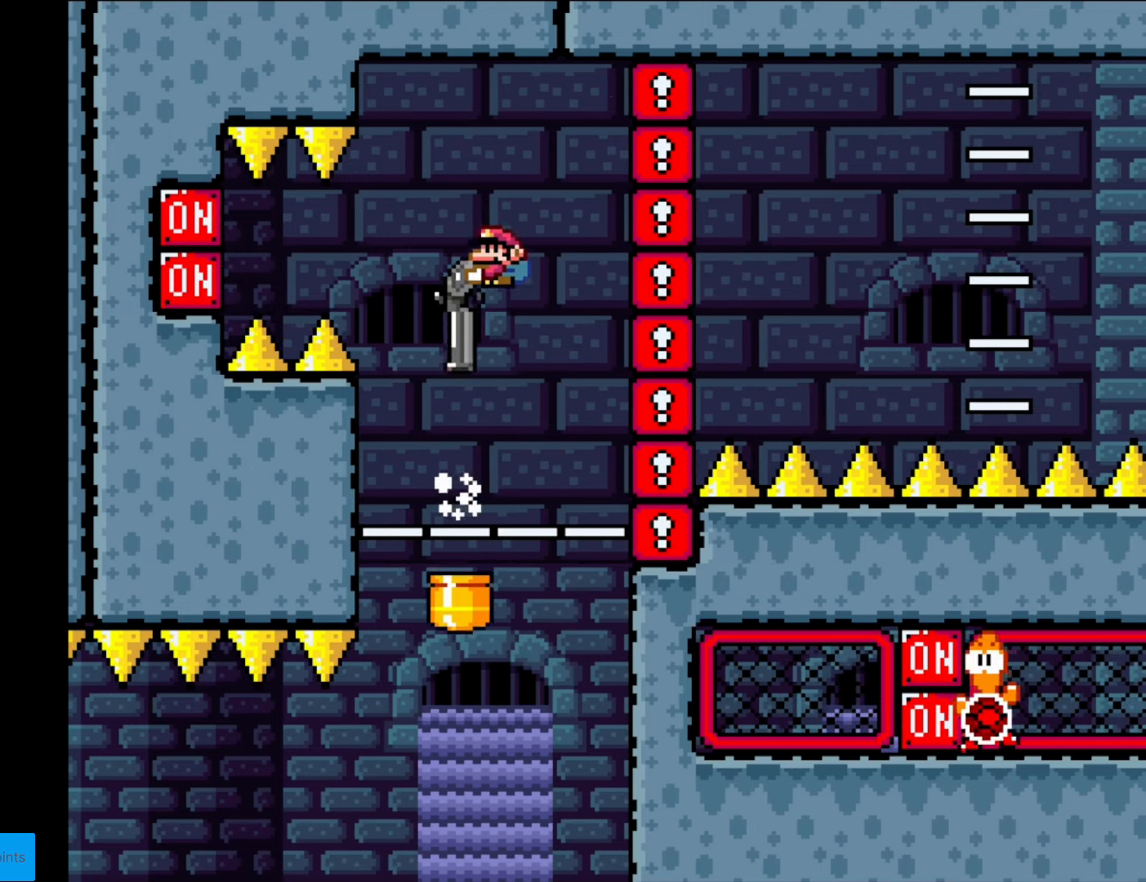
{"buttons": ["B", "Y", "DPAD_DOWN"], "events": []}
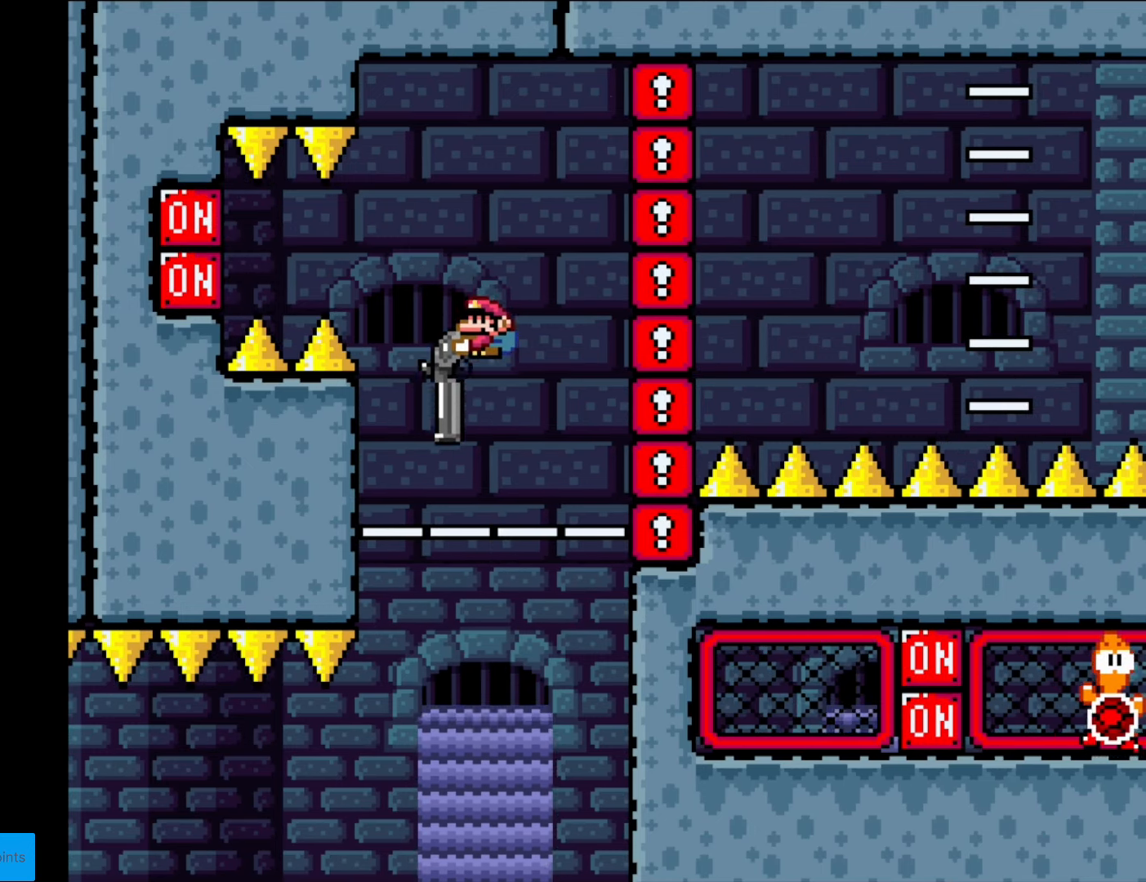
{"buttons": ["B", "Y"], "events": [[123, "R1", "down"], [385, "DPAD_DOWN", "up"], [403, "R1", "up"]]}
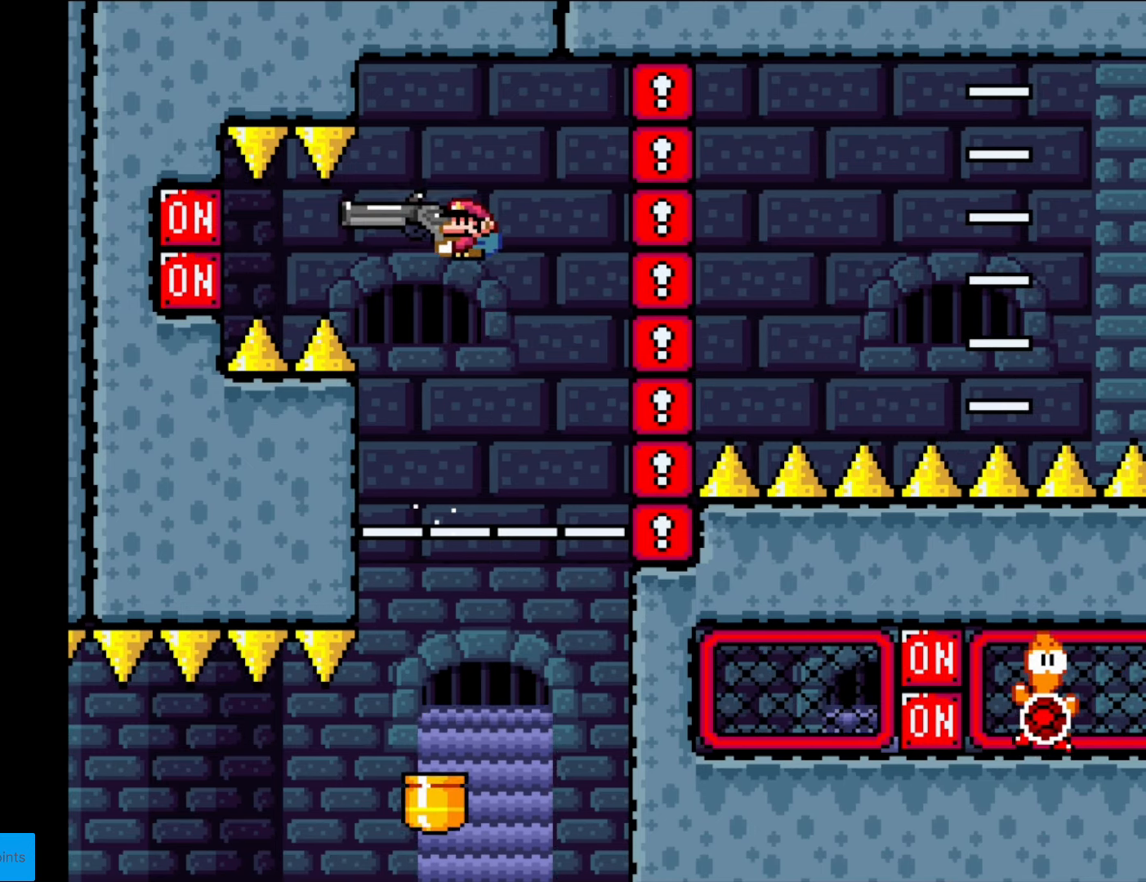
{"buttons": ["B", "Y", "R1", "DPAD_DOWN"], "events": [[104, "R1", "down"], [192, "R1", "up"], [227, "DPAD_DOWN", "down"], [314, "R1", "down"]]}
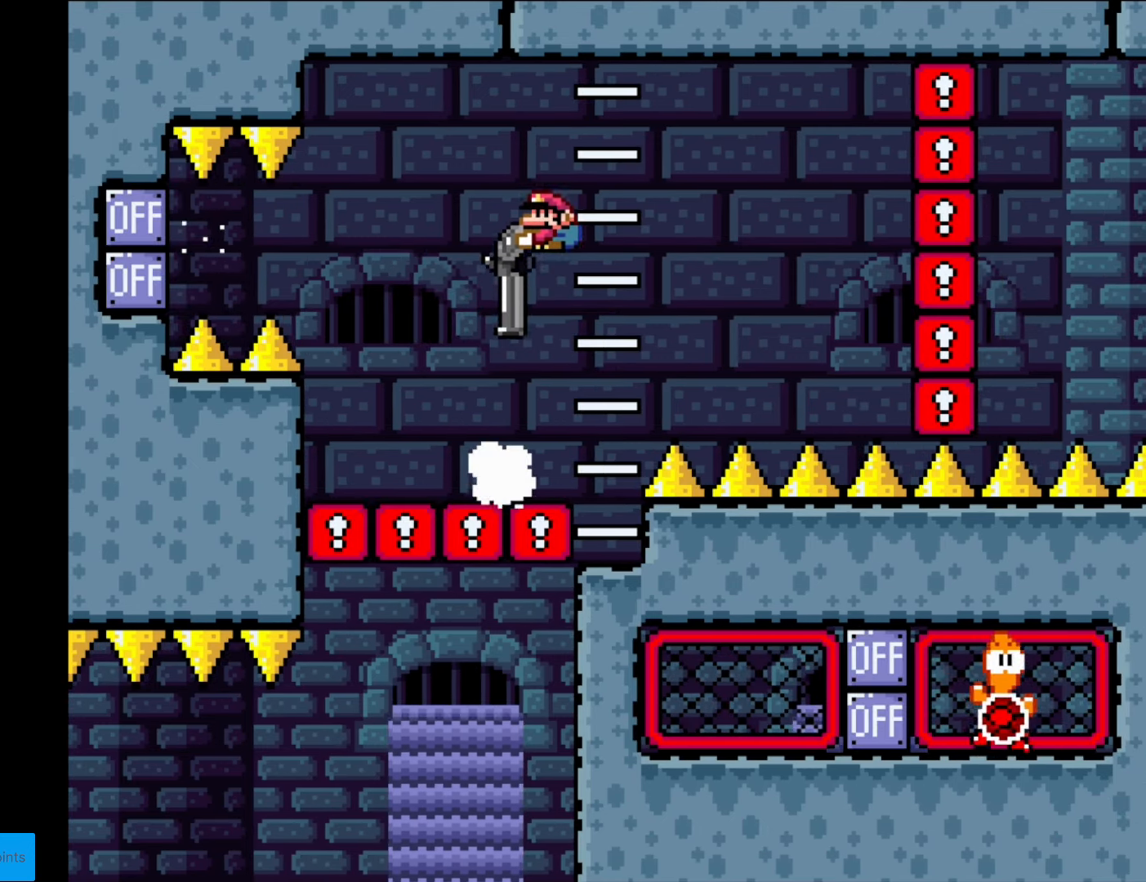
{"buttons": ["B", "Y", "DPAD_DOWN"], "events": [[70, "R1", "up"]]}